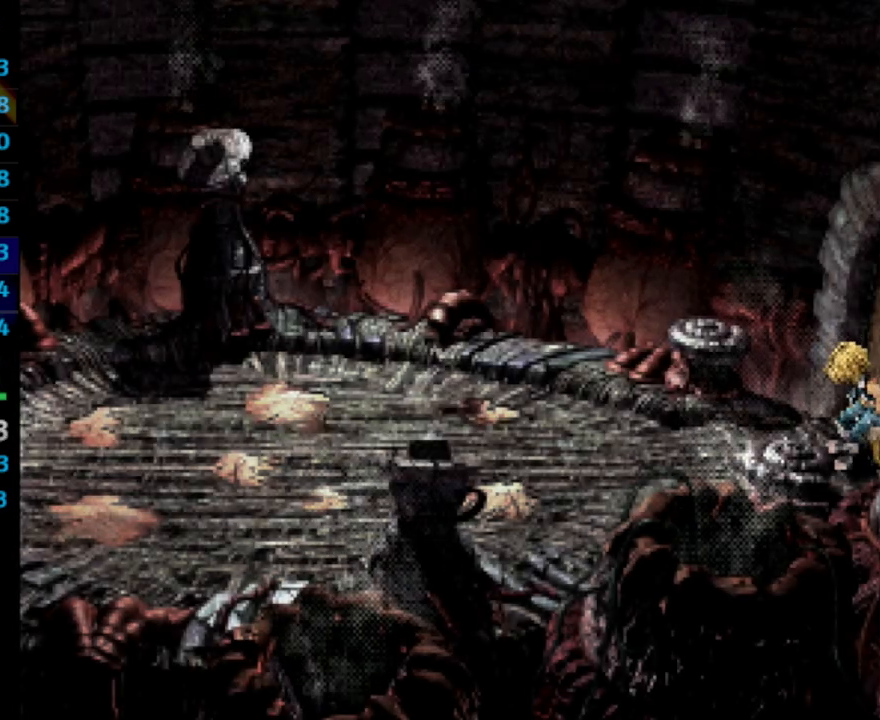
Gameplay with a controller (PlayStation layout); each line is a JSON object with the inputs held at the frame after it. "events" lists button and stick changes between this image and that frame as [ms after this image, input, new state], when the widget could be followed in between. Not read: L3 R3.
{"buttons": ["SQUARE"], "left_stick": "center", "right_stick": "center", "events": [[17, "SQUARE", "down"], [50, "CROSS", "down"], [67, "SQUARE", "up"], [83, "CROSS", "up"], [133, "SQUARE", "down"], [150, "CROSS", "down"], [167, "SQUARE", "up"], [200, "CROSS", "up"], [250, "SQUARE", "down"], [267, "CROSS", "down"], [300, "CROSS", "up"], [300, "SQUARE", "up"], [350, "SQUARE", "down"], [433, "SQUARE", "up"], [467, "CROSS", "down"], [483, "SQUARE", "down"], [500, "CROSS", "up"]]}
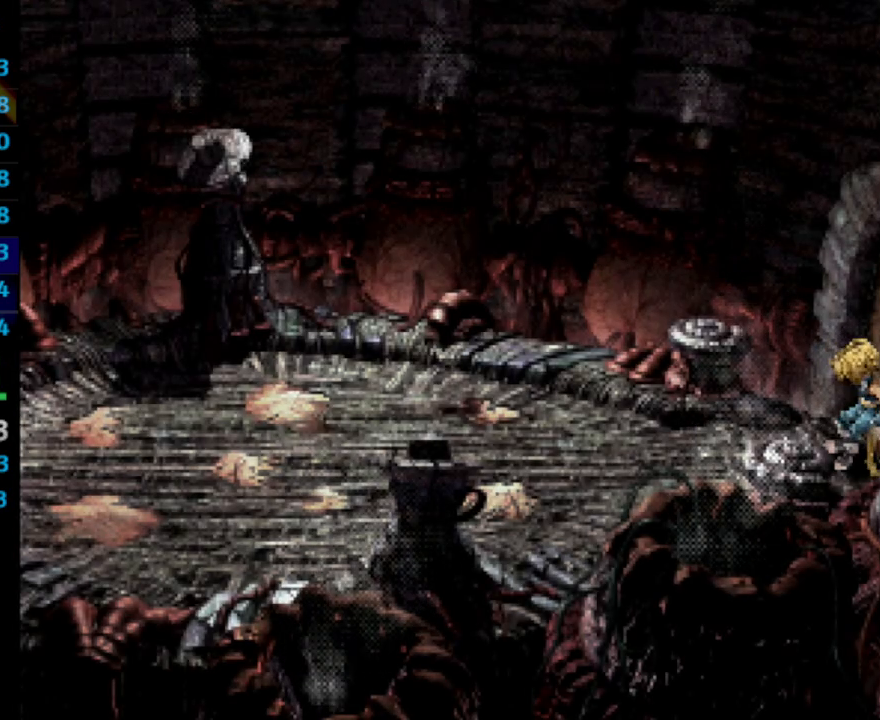
{"buttons": ["CROSS", "SQUARE"], "left_stick": "center", "right_stick": "center", "events": [[50, "SQUARE", "up"], [83, "CROSS", "down"], [100, "SQUARE", "down"], [133, "CROSS", "up"], [183, "CROSS", "down"], [217, "CROSS", "up"], [267, "CROSS", "down"], [267, "SQUARE", "up"], [317, "CROSS", "up"], [333, "SQUARE", "down"], [383, "CROSS", "down"], [417, "SQUARE", "up"], [433, "CROSS", "up"], [467, "SQUARE", "down"], [500, "CROSS", "down"]]}
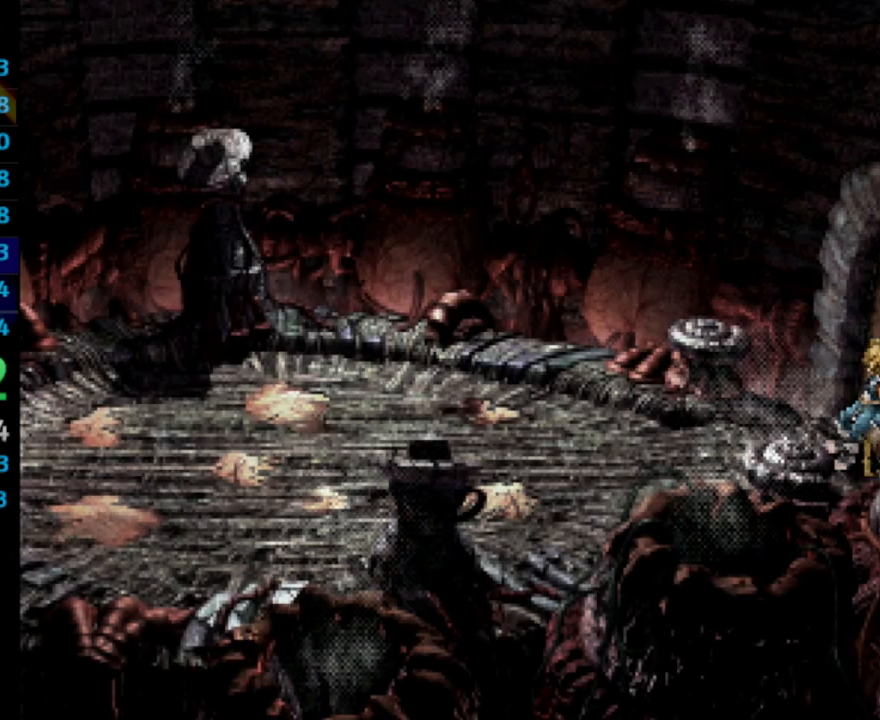
{"buttons": [], "left_stick": "center", "right_stick": "center", "events": [[17, "SQUARE", "up"], [33, "CROSS", "up"], [133, "SQUARE", "down"], [150, "CROSS", "down"], [167, "CROSS", "up"], [167, "SQUARE", "up"], [217, "CROSS", "down"], [217, "SQUARE", "down"], [250, "CROSS", "up"], [283, "SQUARE", "up"], [367, "SQUARE", "down"], [417, "SQUARE", "up"], [450, "CROSS", "down"], [483, "CROSS", "up"]]}
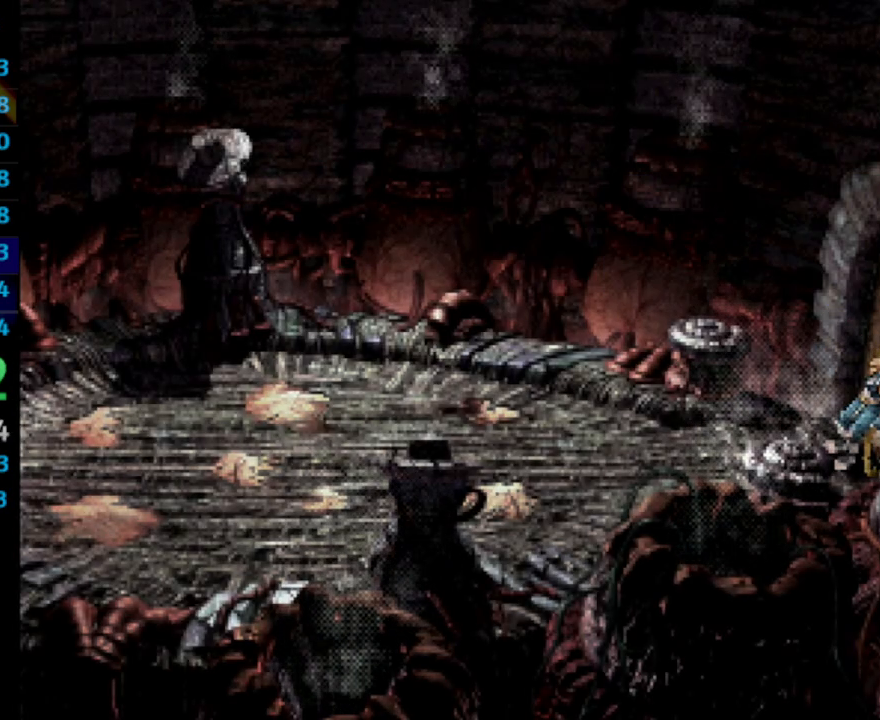
{"buttons": [], "left_stick": "center", "right_stick": "center", "events": [[17, "SQUARE", "down"], [50, "SQUARE", "up"], [67, "CROSS", "down"], [100, "CROSS", "up"], [133, "SQUARE", "down"], [167, "CROSS", "down"], [200, "CROSS", "up"], [250, "CROSS", "down"], [300, "CROSS", "up"], [300, "SQUARE", "up"], [400, "CROSS", "down"], [400, "SQUARE", "down"], [450, "CROSS", "up"], [450, "SQUARE", "up"]]}
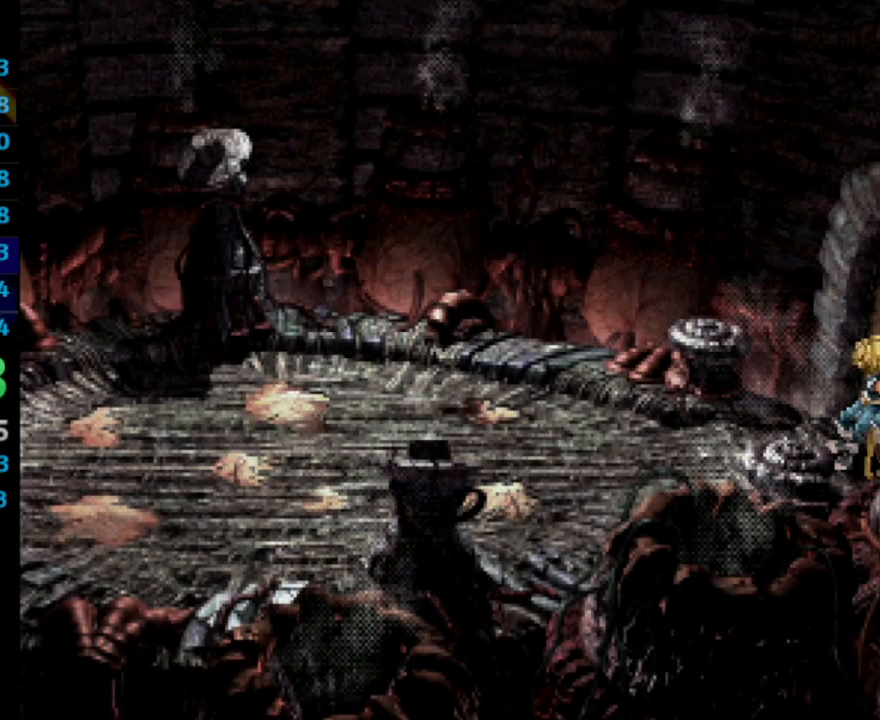
{"buttons": [], "left_stick": "center", "right_stick": "center", "events": [[17, "SQUARE", "down"], [83, "SQUARE", "up"], [100, "CROSS", "down"], [150, "CROSS", "up"], [167, "SQUARE", "down"], [200, "SQUARE", "up"], [233, "CROSS", "down"], [283, "CROSS", "up"], [283, "SQUARE", "down"], [350, "SQUARE", "up"], [433, "SQUARE", "down"], [450, "CROSS", "down"], [483, "SQUARE", "up"], [500, "CROSS", "up"]]}
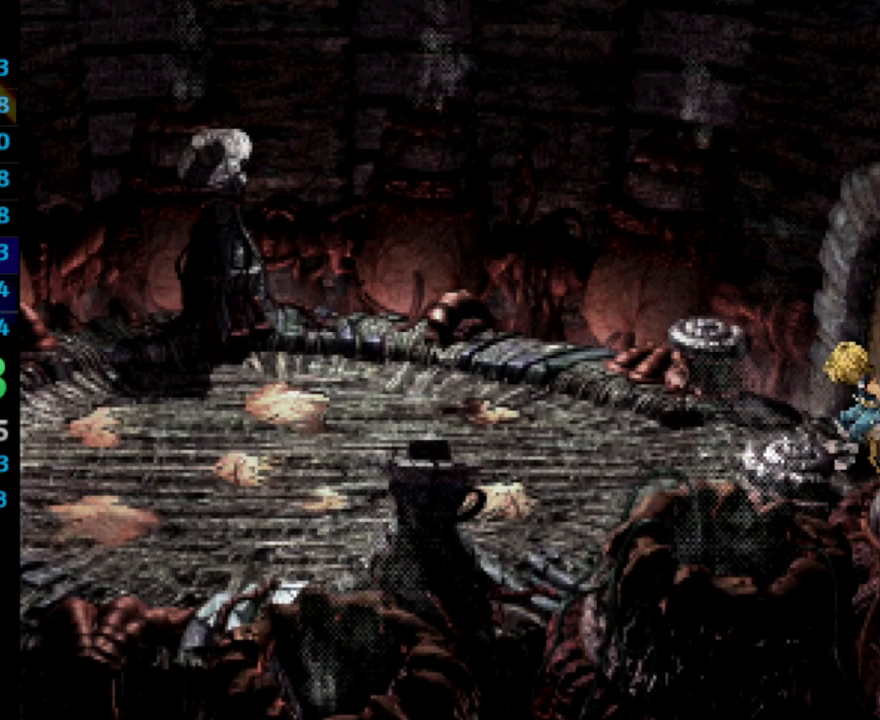
{"buttons": [], "left_stick": "center", "right_stick": "center", "events": [[67, "CROSS", "down"], [67, "SQUARE", "down"], [117, "CROSS", "up"], [133, "SQUARE", "up"], [183, "CROSS", "down"], [183, "SQUARE", "down"], [200, "CROSS", "up"], [250, "SQUARE", "up"], [350, "SQUARE", "down"], [383, "SQUARE", "up"], [417, "CROSS", "down"], [450, "CROSS", "up"], [450, "SQUARE", "down"], [500, "SQUARE", "up"]]}
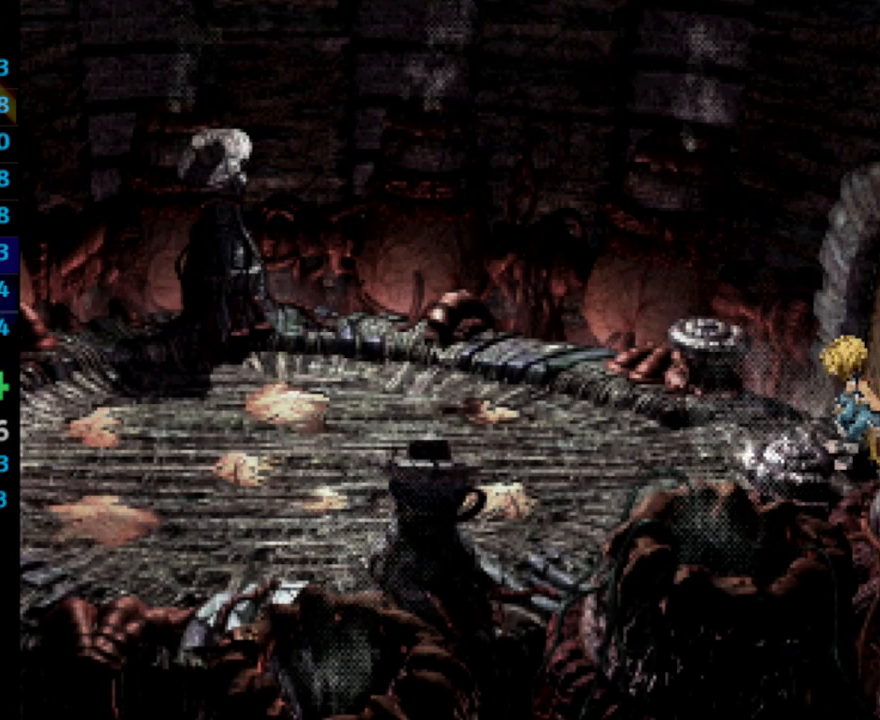
{"buttons": ["SQUARE"], "left_stick": "center", "right_stick": "center", "events": [[117, "SQUARE", "down"], [150, "SQUARE", "up"], [200, "SQUARE", "down"], [217, "CROSS", "down"], [250, "CROSS", "up"], [283, "SQUARE", "up"], [383, "SQUARE", "down"], [417, "SQUARE", "up"], [433, "CROSS", "down"], [467, "CROSS", "up"], [500, "SQUARE", "down"]]}
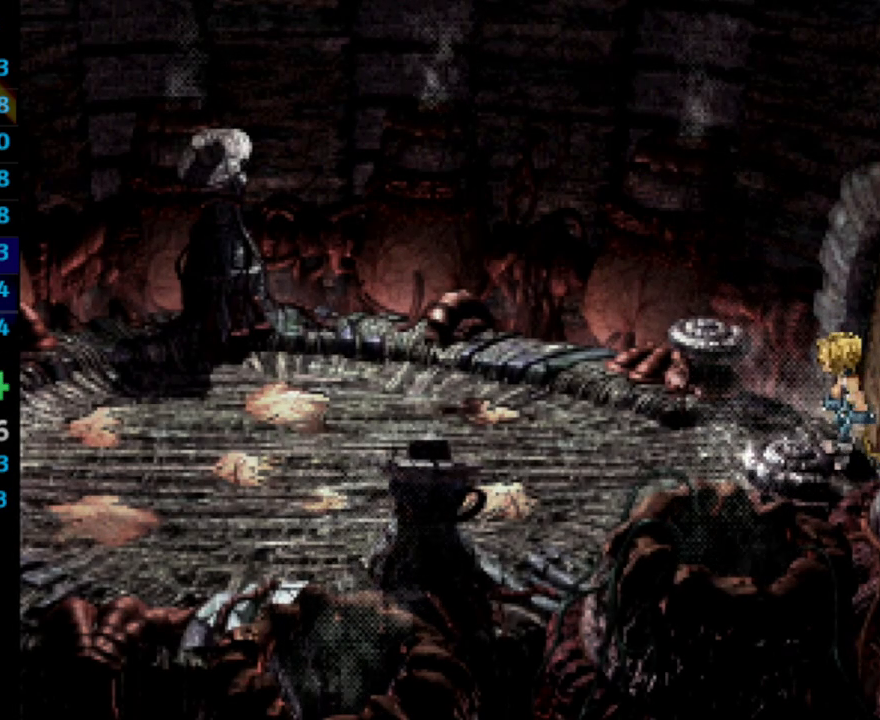
{"buttons": ["CROSS"], "left_stick": "center", "right_stick": "center", "events": [[50, "SQUARE", "up"], [83, "CROSS", "down"], [117, "CROSS", "up"], [167, "CROSS", "down"], [167, "SQUARE", "down"], [183, "SQUARE", "up"], [200, "CROSS", "up"], [300, "SQUARE", "down"], [333, "SQUARE", "up"], [400, "CROSS", "down"], [417, "CROSS", "up"], [417, "SQUARE", "down"], [450, "SQUARE", "up"], [500, "CROSS", "down"]]}
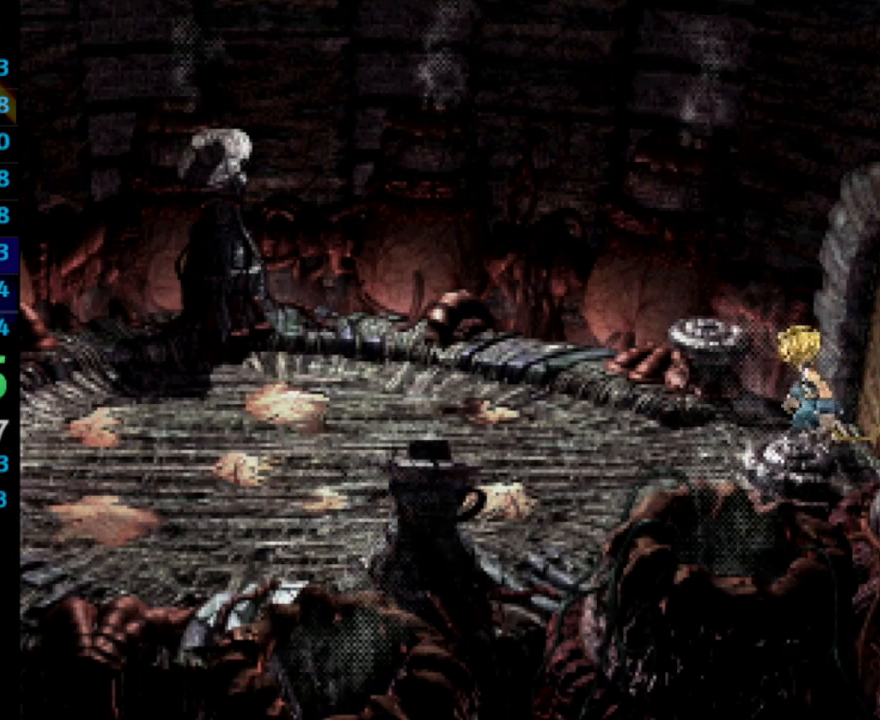
{"buttons": [], "left_stick": "center", "right_stick": "center", "events": [[33, "CROSS", "up"], [67, "SQUARE", "down"], [117, "CROSS", "down"], [117, "SQUARE", "up"], [150, "CROSS", "up"], [183, "SQUARE", "down"], [217, "CROSS", "down"], [233, "SQUARE", "up"], [250, "CROSS", "up"], [333, "CROSS", "down"], [333, "SQUARE", "down"], [383, "CROSS", "up"], [383, "SQUARE", "up"], [450, "CROSS", "down"], [450, "SQUARE", "down"], [467, "CROSS", "up"], [467, "SQUARE", "up"]]}
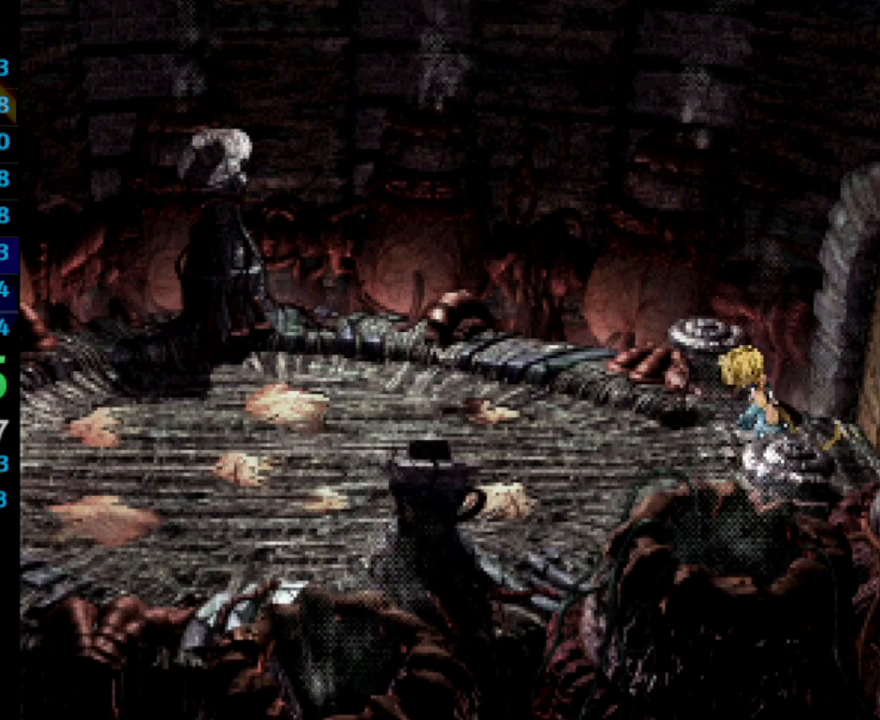
{"buttons": ["SQUARE"], "left_stick": "center", "right_stick": "center", "events": [[67, "SQUARE", "down"], [83, "CROSS", "down"], [117, "CROSS", "up"], [117, "SQUARE", "up"], [183, "SQUARE", "down"], [250, "SQUARE", "up"], [283, "CROSS", "down"], [333, "CROSS", "up"], [350, "SQUARE", "down"], [367, "CROSS", "down"], [367, "SQUARE", "up"], [417, "CROSS", "up"], [483, "SQUARE", "down"]]}
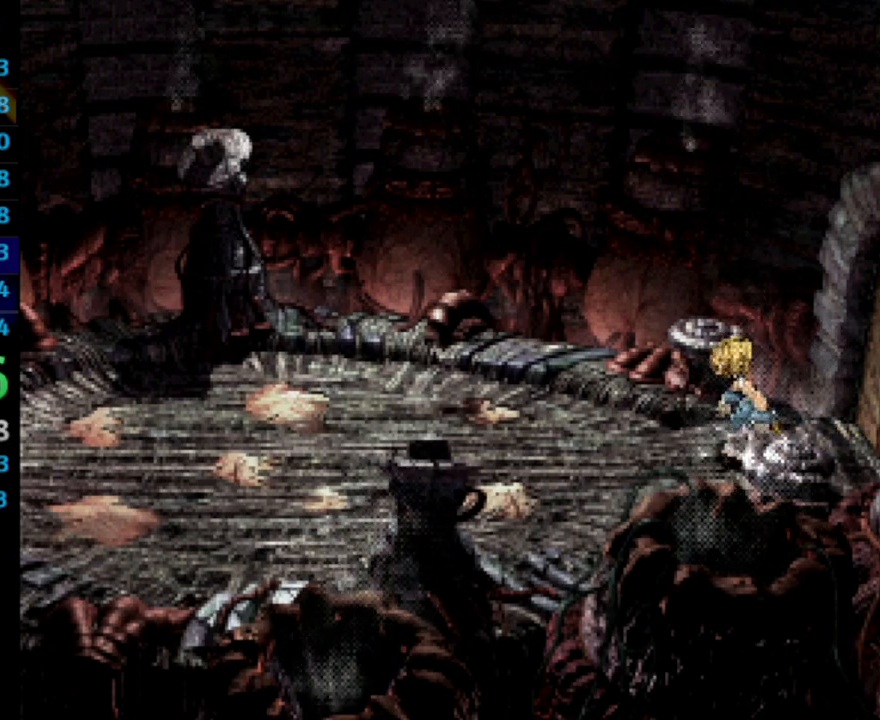
{"buttons": ["SQUARE"], "left_stick": "center", "right_stick": "center", "events": [[17, "CROSS", "down"], [17, "SQUARE", "up"], [33, "CROSS", "up"], [83, "SQUARE", "down"], [100, "CROSS", "down"], [133, "CROSS", "up"], [133, "SQUARE", "up"], [200, "CROSS", "down"], [233, "SQUARE", "down"], [283, "CROSS", "up"], [283, "SQUARE", "up"], [333, "CROSS", "down"], [367, "CROSS", "up"], [367, "SQUARE", "down"], [417, "SQUARE", "up"], [483, "SQUARE", "down"]]}
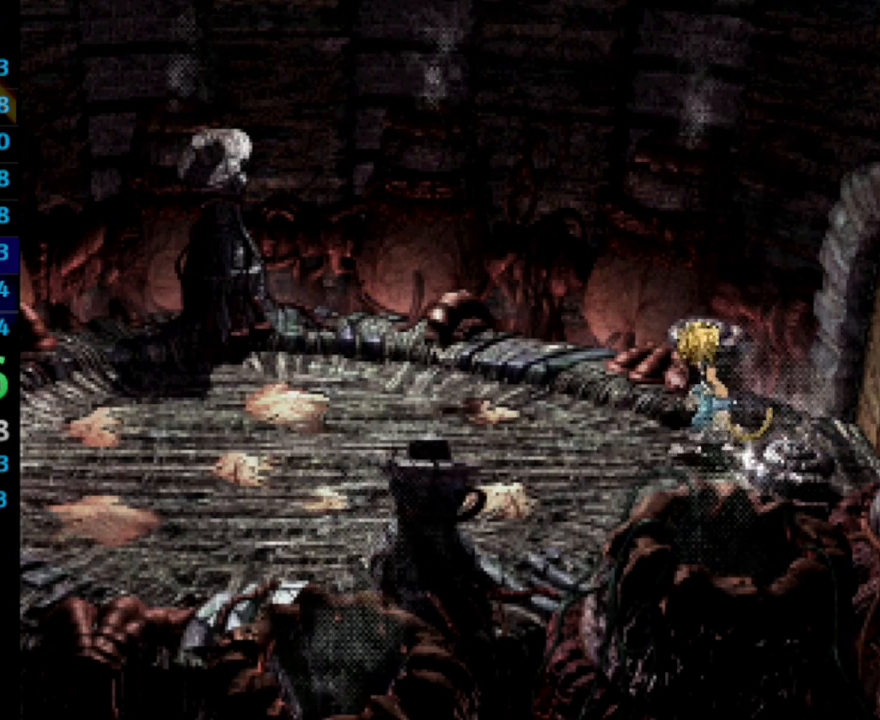
{"buttons": ["CROSS"], "left_stick": "center", "right_stick": "center", "events": [[50, "SQUARE", "up"], [67, "CROSS", "down"], [83, "CROSS", "up"], [117, "SQUARE", "down"], [200, "SQUARE", "up"], [267, "SQUARE", "down"], [300, "CROSS", "down"], [333, "SQUARE", "up"], [350, "CROSS", "up"], [400, "SQUARE", "down"], [450, "SQUARE", "up"], [500, "CROSS", "down"]]}
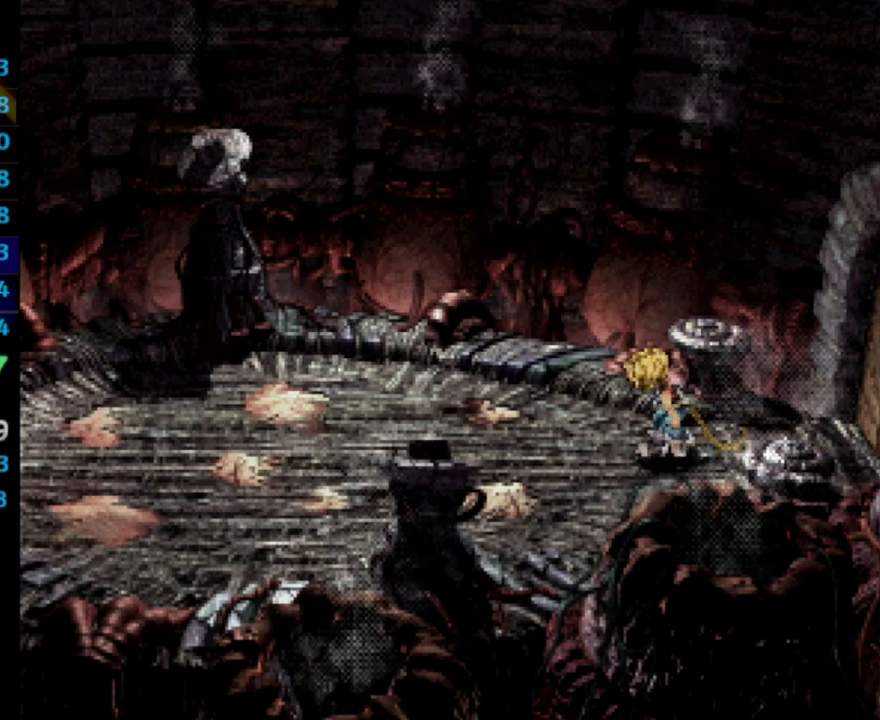
{"buttons": [], "left_stick": "center", "right_stick": "center", "events": [[50, "CROSS", "up"], [50, "SQUARE", "down"], [117, "SQUARE", "up"], [183, "SQUARE", "down"], [250, "SQUARE", "up"], [300, "SQUARE", "down"], [383, "SQUARE", "up"], [467, "SQUARE", "down"], [500, "SQUARE", "up"]]}
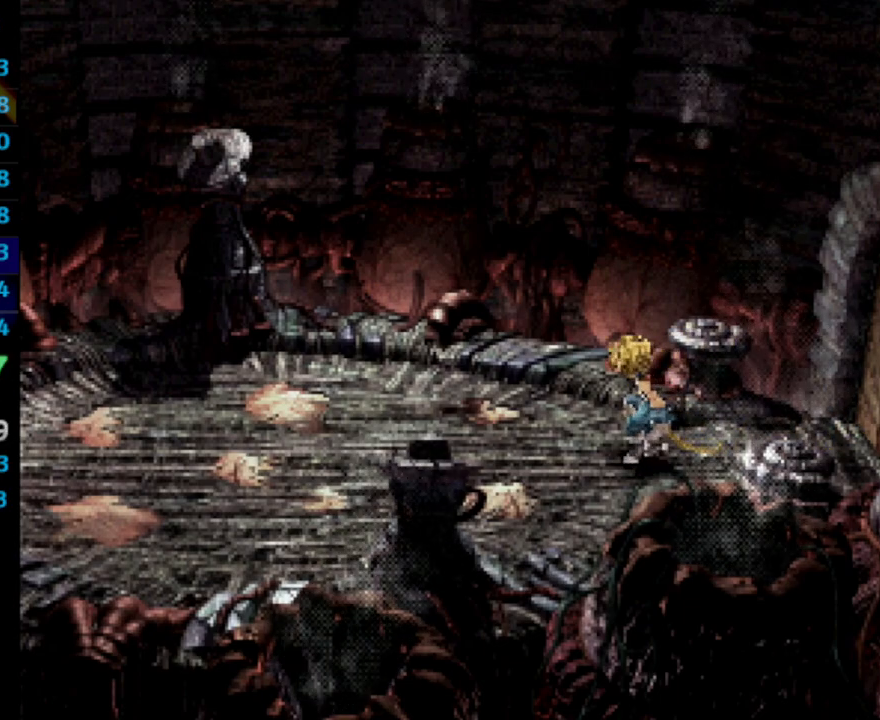
{"buttons": ["SQUARE"], "left_stick": "center", "right_stick": "center", "events": [[17, "CROSS", "down"], [33, "CROSS", "up"], [233, "SQUARE", "down"], [267, "CROSS", "down"], [283, "CROSS", "up"], [283, "SQUARE", "up"], [350, "SQUARE", "down"], [417, "SQUARE", "up"], [483, "SQUARE", "down"]]}
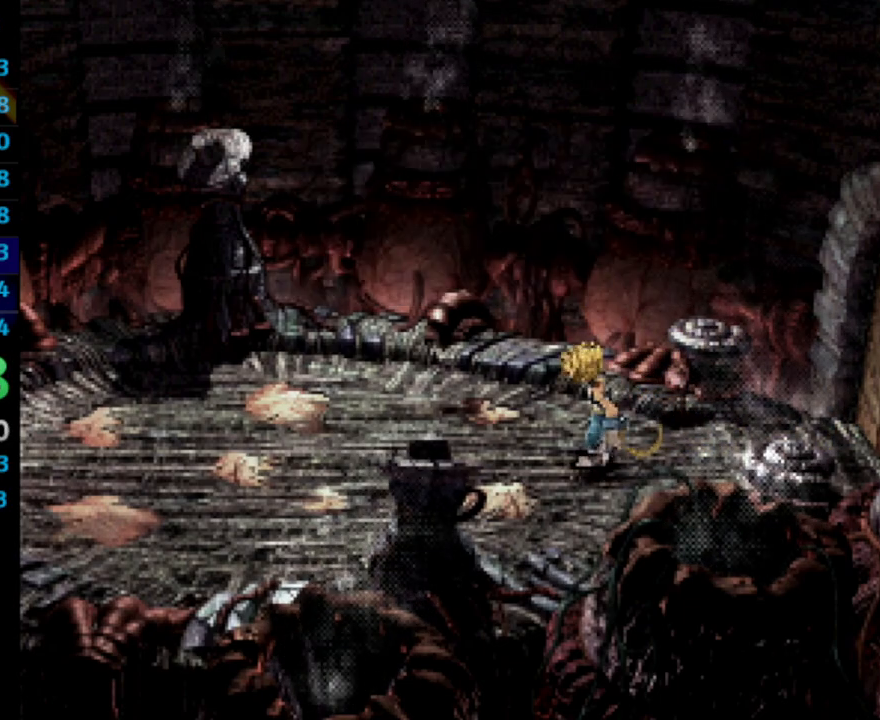
{"buttons": [], "left_stick": "center", "right_stick": "center", "events": [[33, "SQUARE", "up"], [117, "SQUARE", "down"], [167, "SQUARE", "up"], [250, "SQUARE", "down"], [283, "CROSS", "down"], [300, "CROSS", "up"], [300, "SQUARE", "up"], [383, "SQUARE", "down"], [450, "SQUARE", "up"]]}
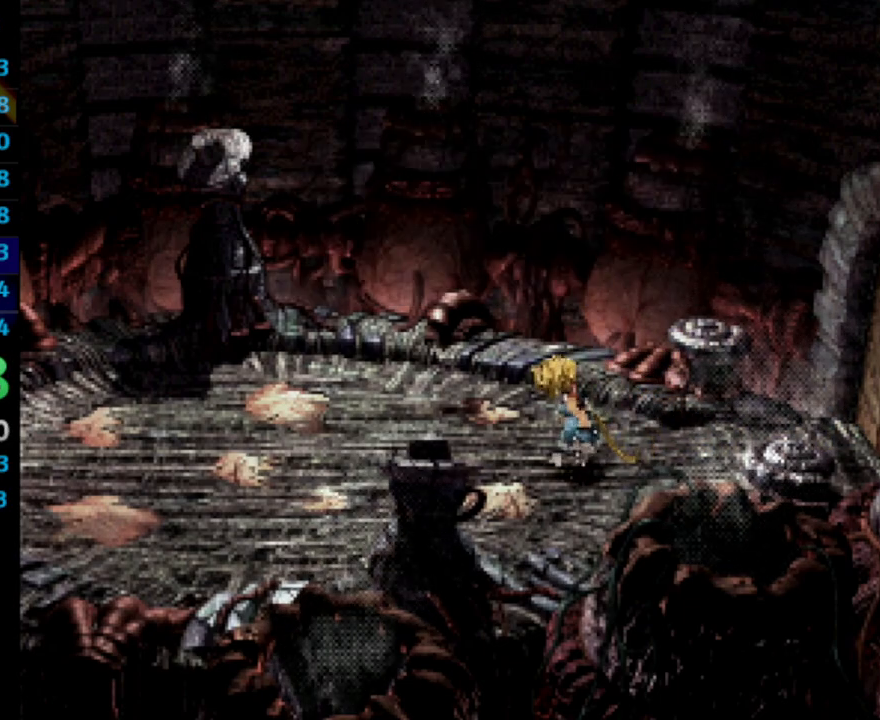
{"buttons": [], "left_stick": "center", "right_stick": "center", "events": [[33, "SQUARE", "down"], [100, "CROSS", "down"], [100, "SQUARE", "up"], [133, "CROSS", "up"], [167, "SQUARE", "down"], [217, "SQUARE", "up"], [300, "SQUARE", "down"], [333, "CROSS", "down"], [383, "CROSS", "up"], [383, "SQUARE", "up"]]}
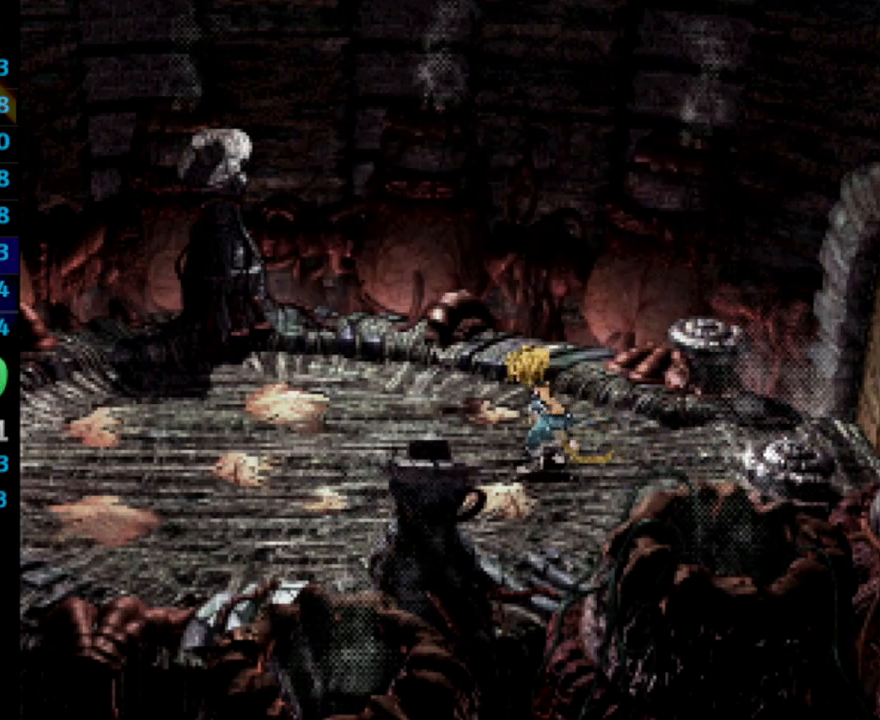
{"buttons": ["SQUARE"], "left_stick": "center", "right_stick": "center", "events": [[83, "SQUARE", "down"], [150, "CROSS", "down"], [150, "SQUARE", "up"], [200, "CROSS", "up"], [233, "SQUARE", "down"], [267, "CROSS", "down"], [283, "CROSS", "up"], [283, "SQUARE", "up"], [383, "CROSS", "down"], [400, "CROSS", "up"], [483, "CROSS", "down"], [500, "CROSS", "up"], [500, "SQUARE", "down"]]}
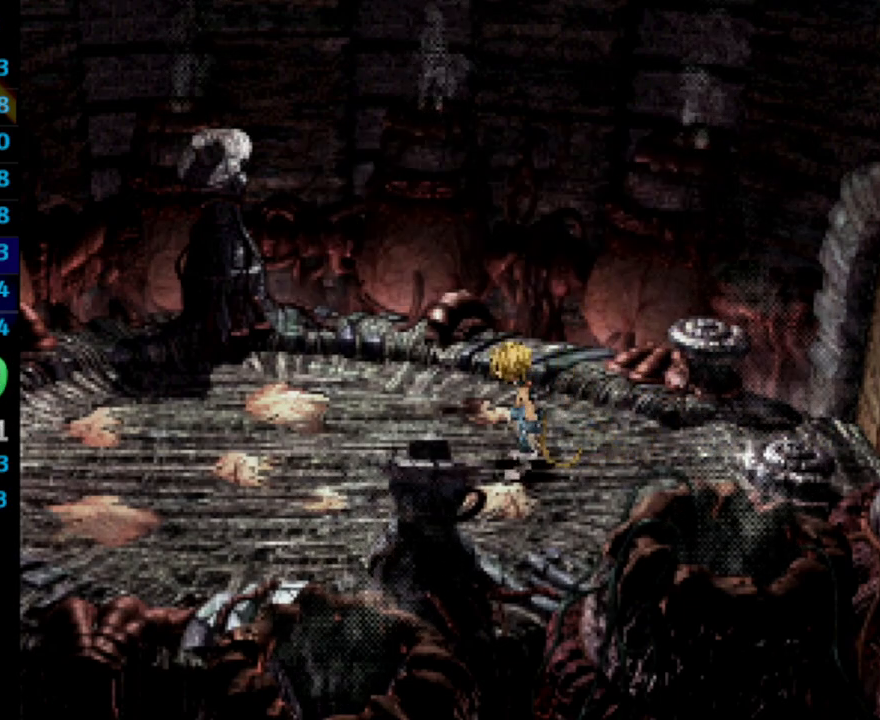
{"buttons": [], "left_stick": "center", "right_stick": "center", "events": [[67, "SQUARE", "up"], [150, "SQUARE", "down"], [200, "SQUARE", "up"], [283, "SQUARE", "down"], [333, "SQUARE", "up"], [400, "SQUARE", "down"], [467, "SQUARE", "up"]]}
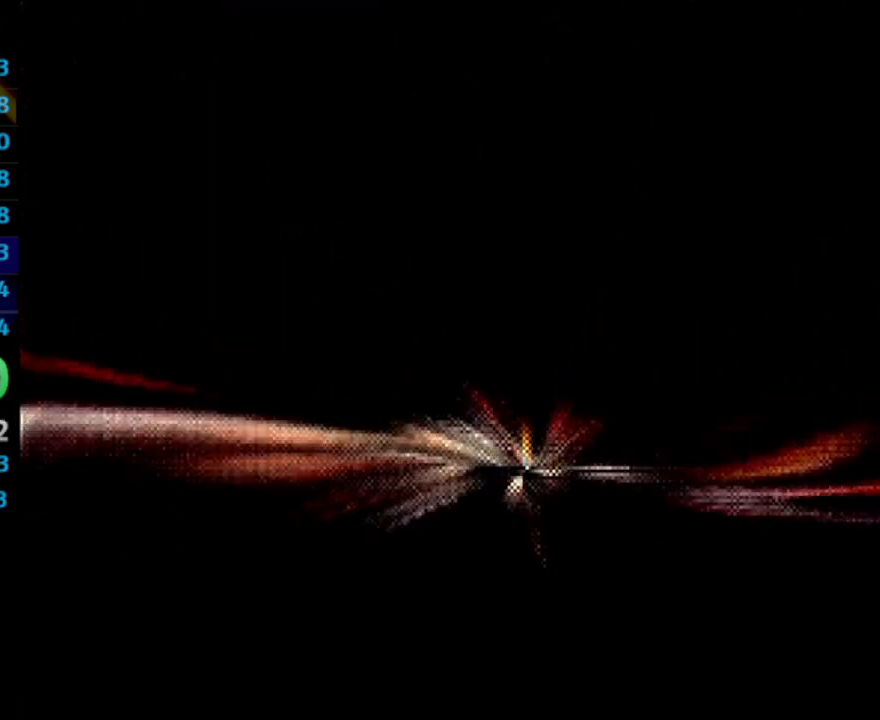
{"buttons": ["SQUARE"], "left_stick": "center", "right_stick": "center", "events": [[67, "SQUARE", "down"], [133, "SQUARE", "up"], [150, "CROSS", "down"], [167, "CROSS", "up"], [183, "SQUARE", "down"], [250, "SQUARE", "up"], [283, "CROSS", "down"], [300, "CROSS", "up"], [333, "SQUARE", "down"], [367, "CROSS", "down"], [417, "CROSS", "up"]]}
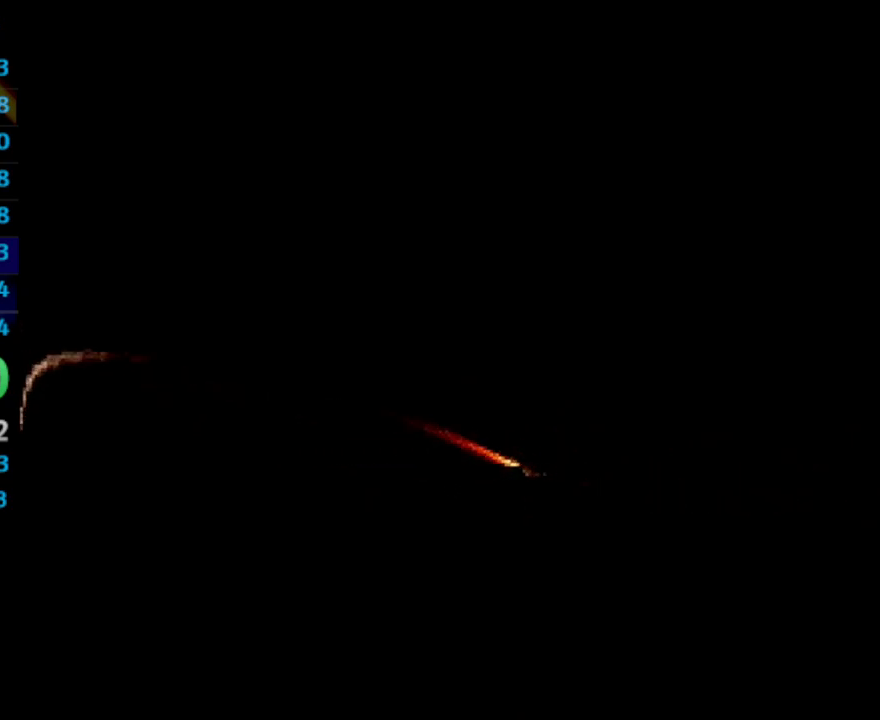
{"buttons": ["SQUARE"], "left_stick": "center", "right_stick": "center", "events": [[17, "SQUARE", "up"], [83, "CROSS", "down"], [83, "SQUARE", "down"], [117, "CROSS", "up"], [150, "SQUARE", "up"], [217, "SQUARE", "down"], [267, "SQUARE", "up"], [467, "SQUARE", "down"]]}
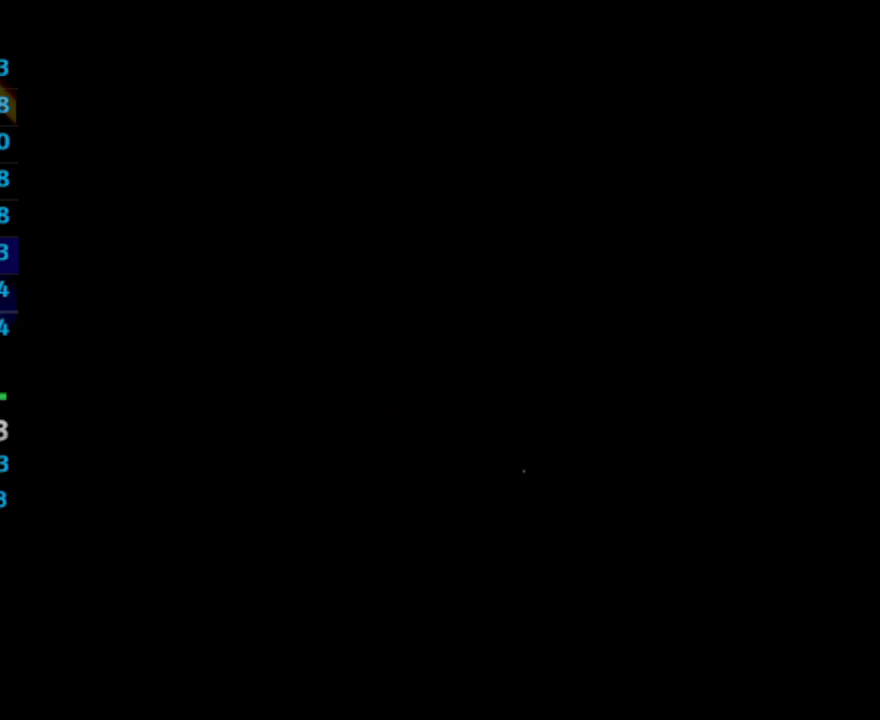
{"buttons": [], "left_stick": "center", "right_stick": "center", "events": [[50, "SQUARE", "up"], [217, "SQUARE", "down"], [283, "SQUARE", "up"], [333, "SQUARE", "down"], [383, "SQUARE", "up"], [400, "CROSS", "down"], [433, "SQUARE", "down"], [483, "CROSS", "up"], [483, "SQUARE", "up"]]}
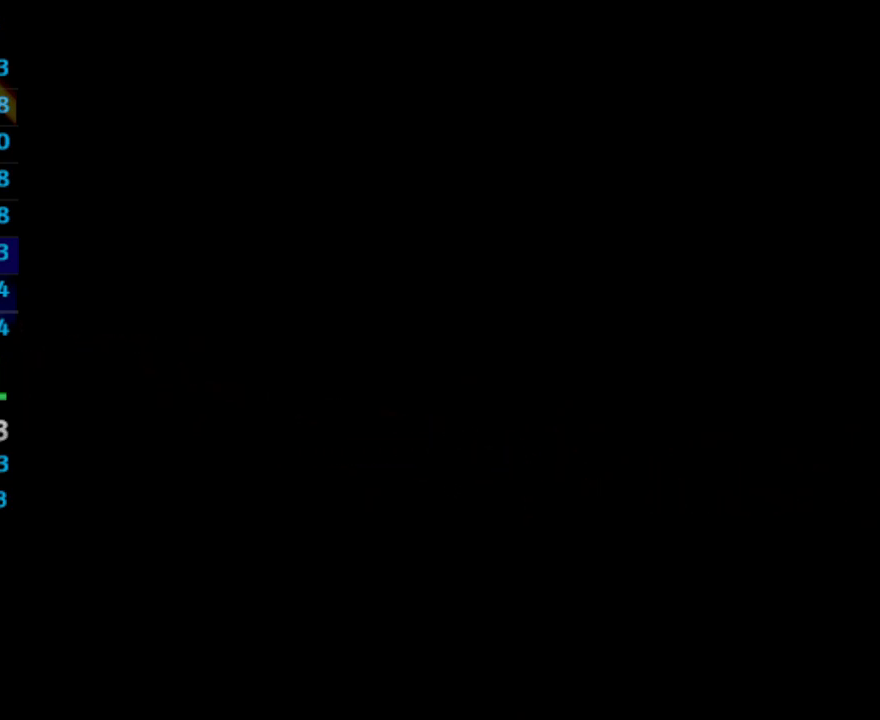
{"buttons": [], "left_stick": "center", "right_stick": "center", "events": []}
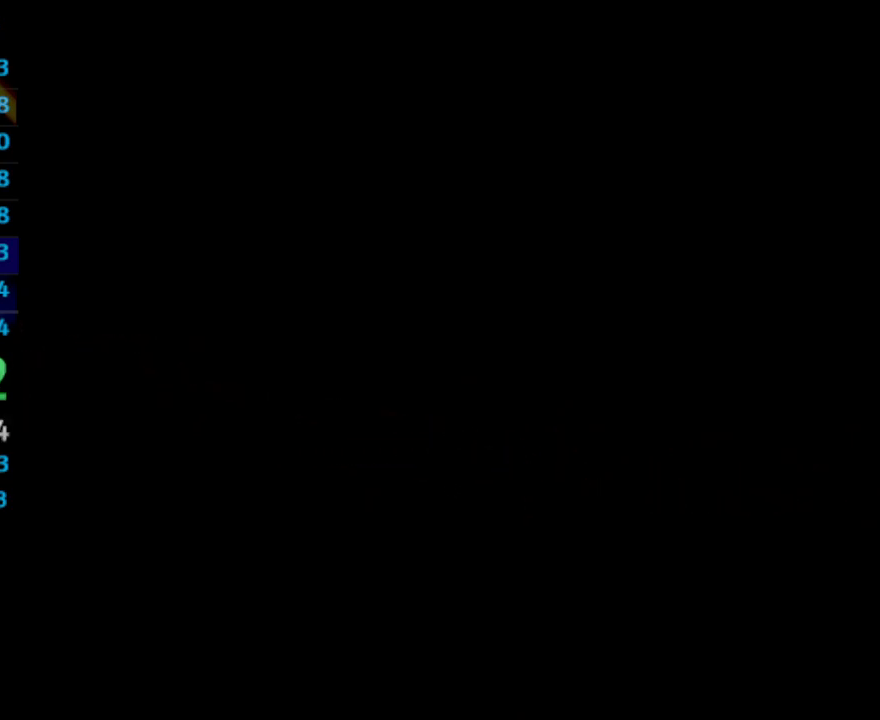
{"buttons": [], "left_stick": "center", "right_stick": "center", "events": []}
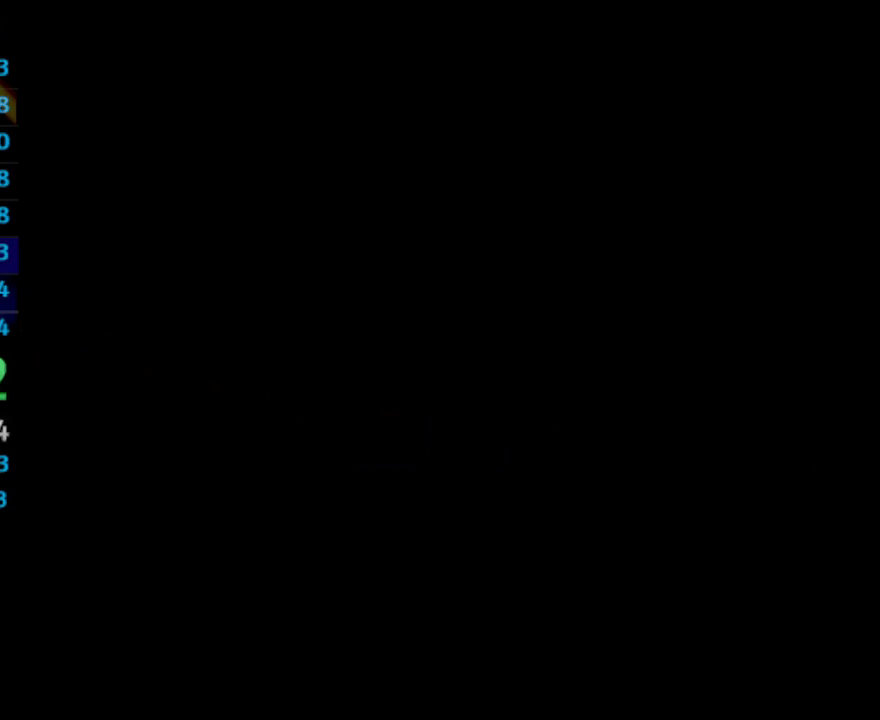
{"buttons": [], "left_stick": "center", "right_stick": "center", "events": []}
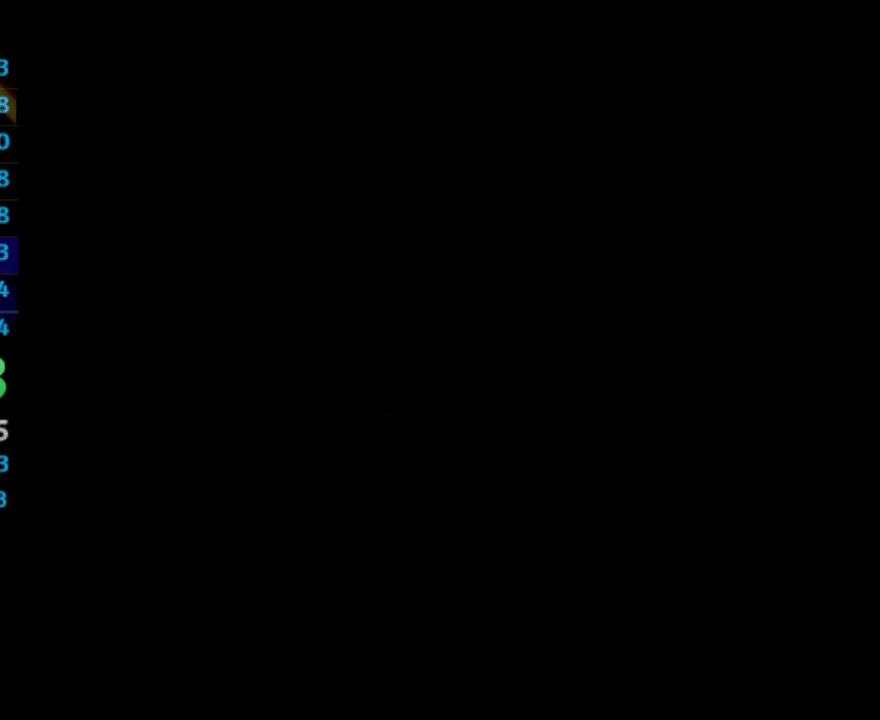
{"buttons": [], "left_stick": "center", "right_stick": "center", "events": []}
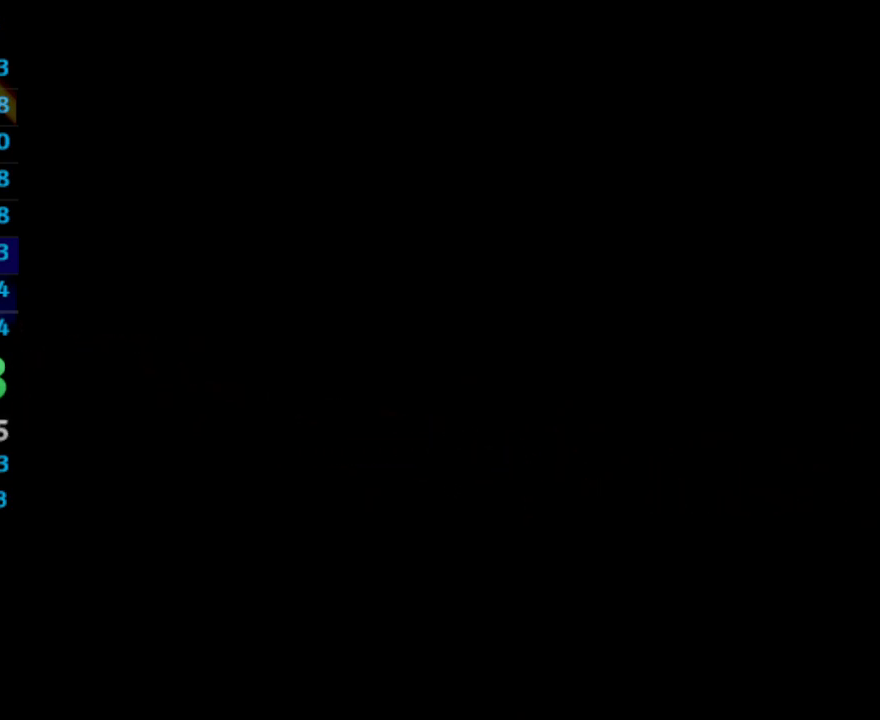
{"buttons": [], "left_stick": "center", "right_stick": "center", "events": []}
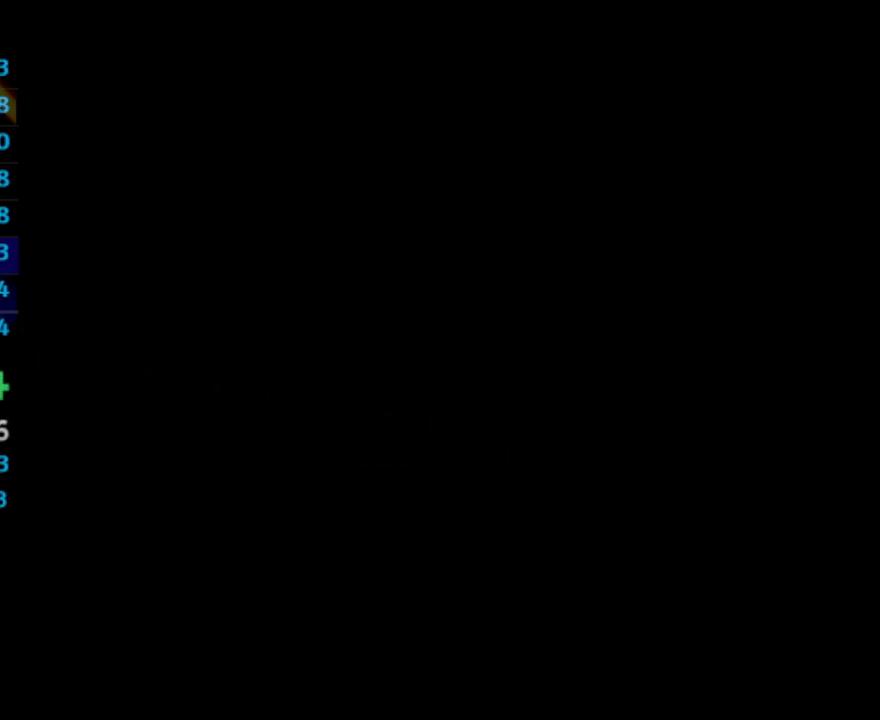
{"buttons": [], "left_stick": "center", "right_stick": "center", "events": []}
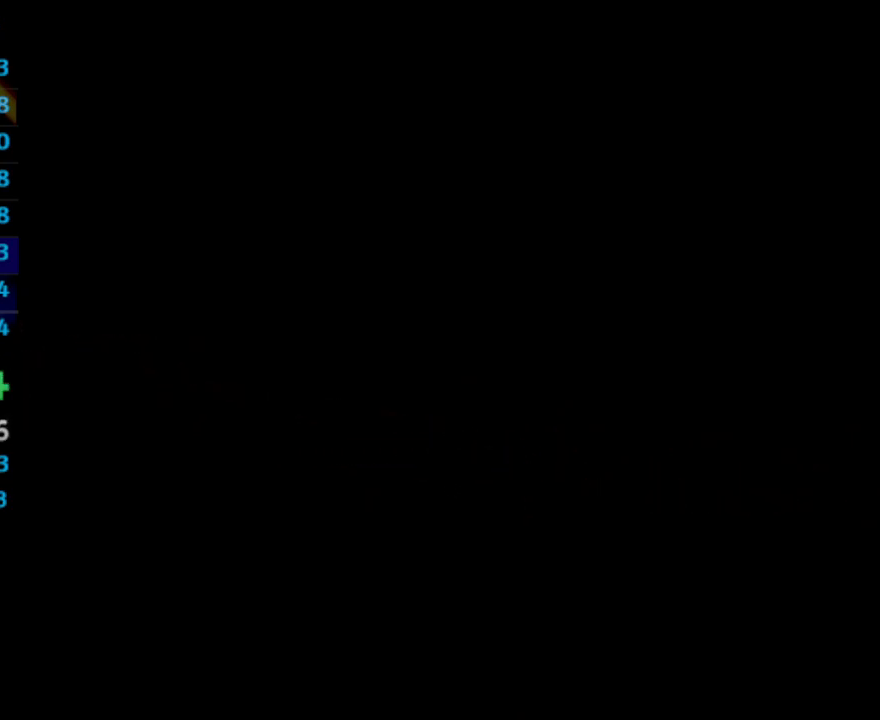
{"buttons": [], "left_stick": "center", "right_stick": "center", "events": []}
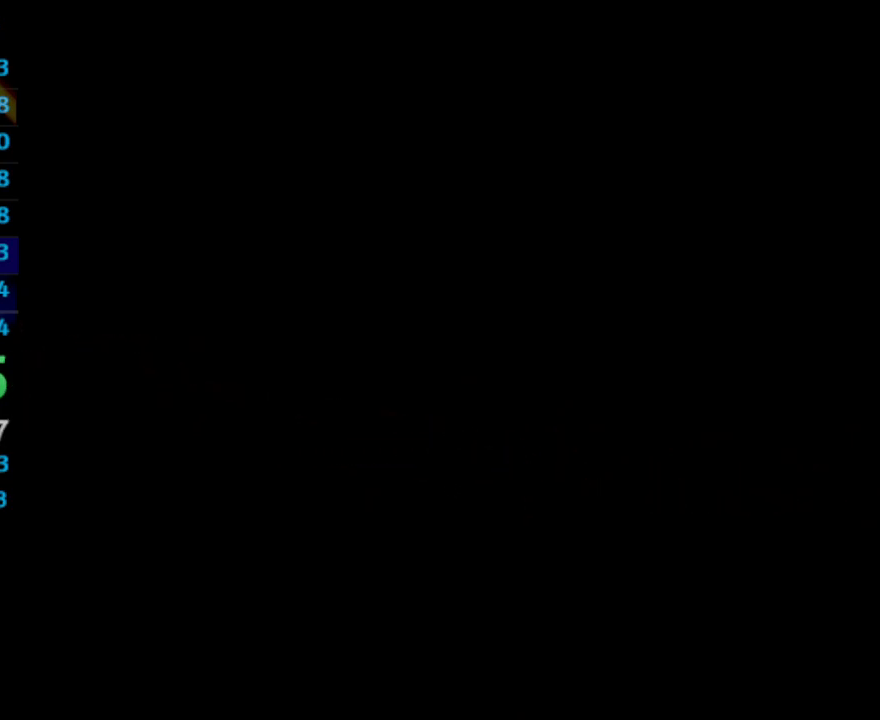
{"buttons": [], "left_stick": "center", "right_stick": "center", "events": []}